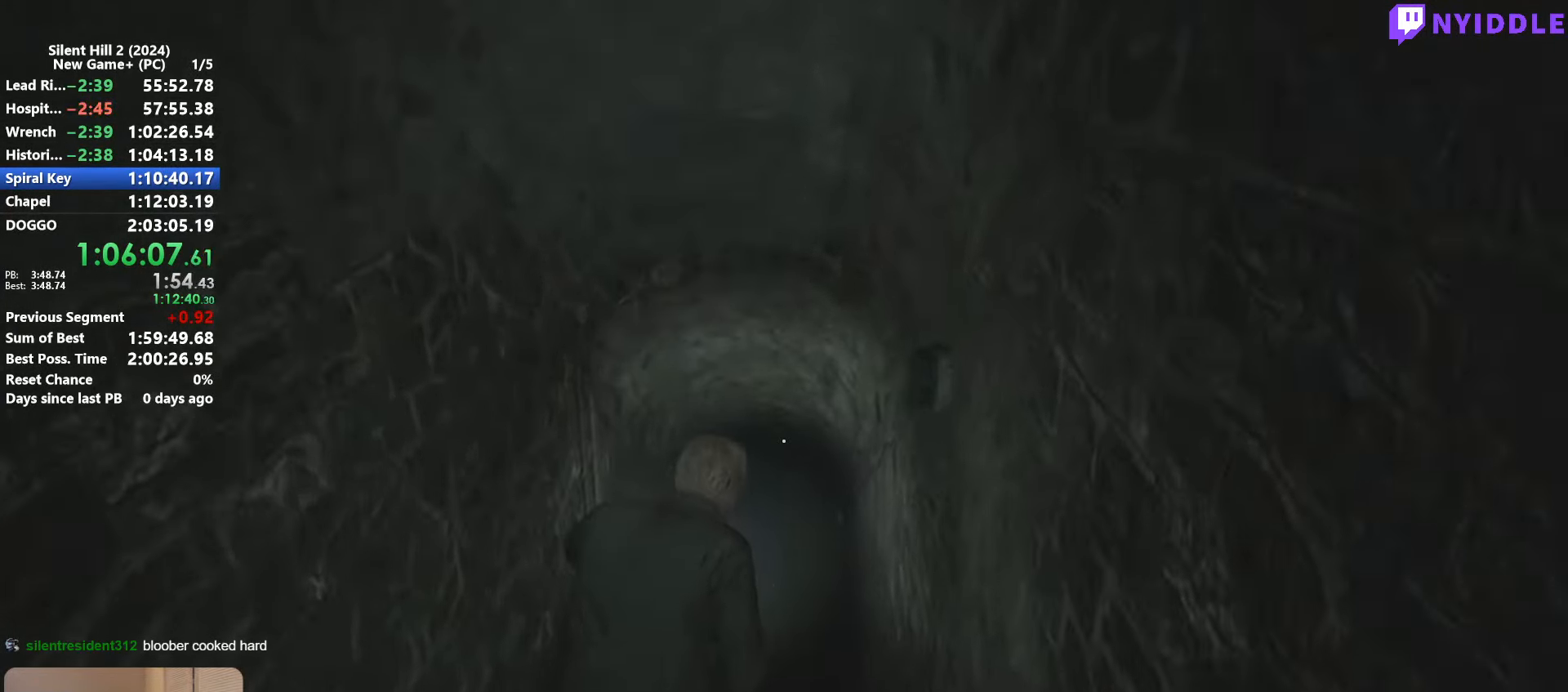
Gameplay with keyboard and mouse; each line is a JSON object with the keys and mouse buttons held at the frame after it. "events" lists presses ("down") and releases ("up") of "1", "2", "3", "4", "5", "a", "alt", "c", "ctrl", "d", "e", "f", "g", "q", "r", "s", "shift", "space", "tab", "v", "w", "x", "z", "mouse_left", "mouse_right", "mouse_mb4", "mouse_wheel_up" and "mouse_wheel_down" between this image and that frame as [ms after this image, input, new state], when the widget could be followed in between. "mouse_left", "mouse_right", "mouse_mb4", "mouse_wheel_up", "mouse_wheel_down" = the "left", "right", "mb4", "wheel_up", "wheel_down" buttons of the "mouse" list. No other keys are recorded. Not read: mouse_move.
{"keys": ["shift", "w"], "mouse": [], "events": [[66, "space", "down"], [116, "space", "up"], [216, "space", "down"], [300, "space", "up"], [400, "space", "down"], [483, "space", "up"]]}
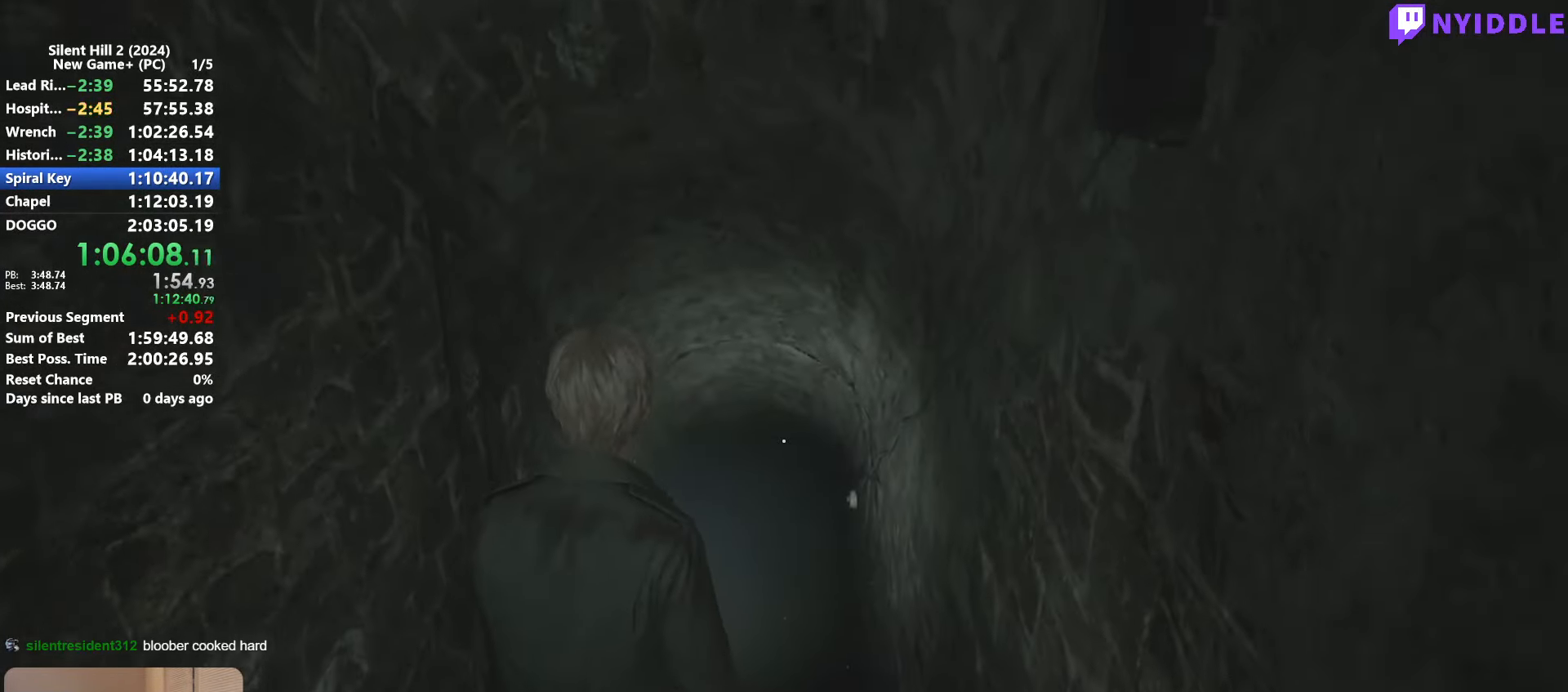
{"keys": ["shift", "w"], "mouse": [], "events": [[83, "space", "down"], [133, "space", "up"], [233, "space", "down"], [316, "space", "up"], [416, "space", "down"], [466, "space", "up"]]}
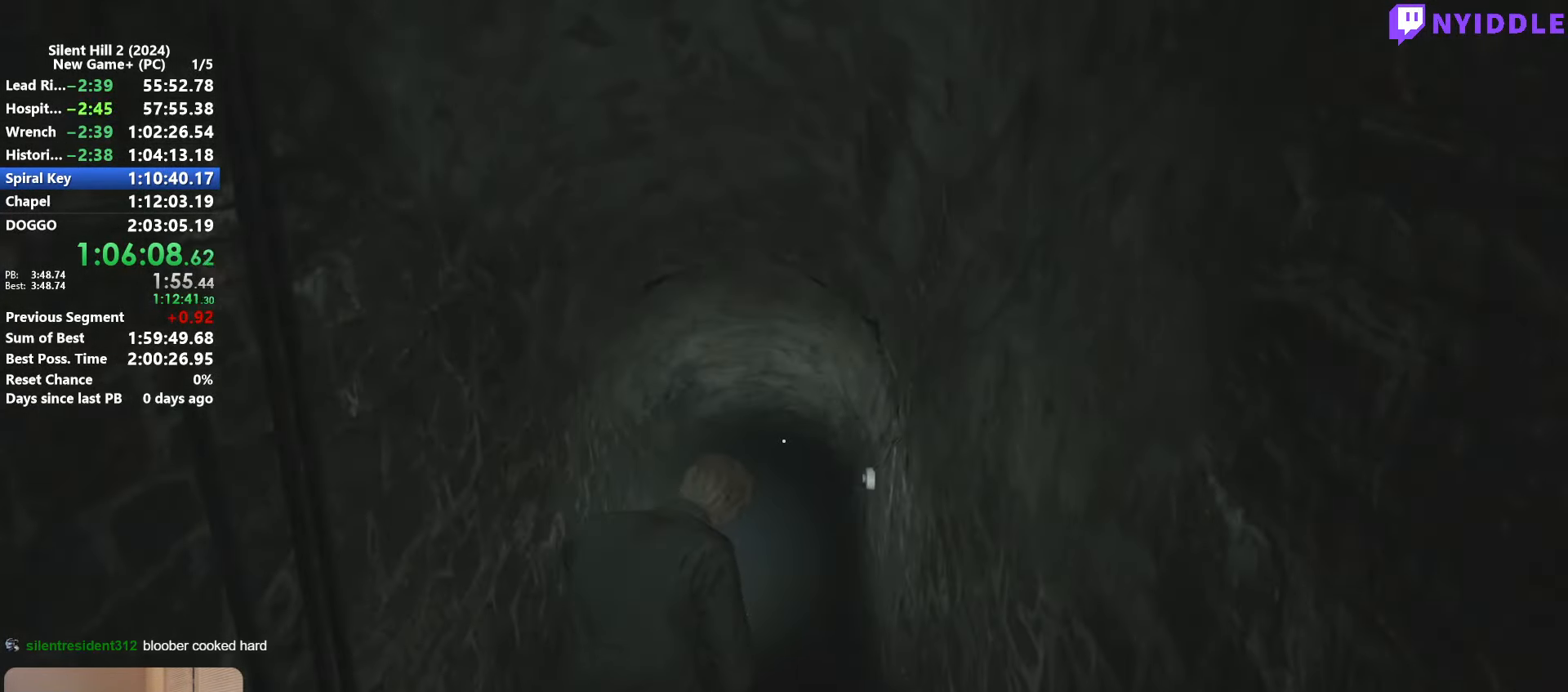
{"keys": ["shift", "w"], "mouse": [], "events": [[50, "space", "down"], [150, "space", "up"], [250, "space", "down"], [333, "space", "up"], [383, "space", "down"], [483, "space", "up"]]}
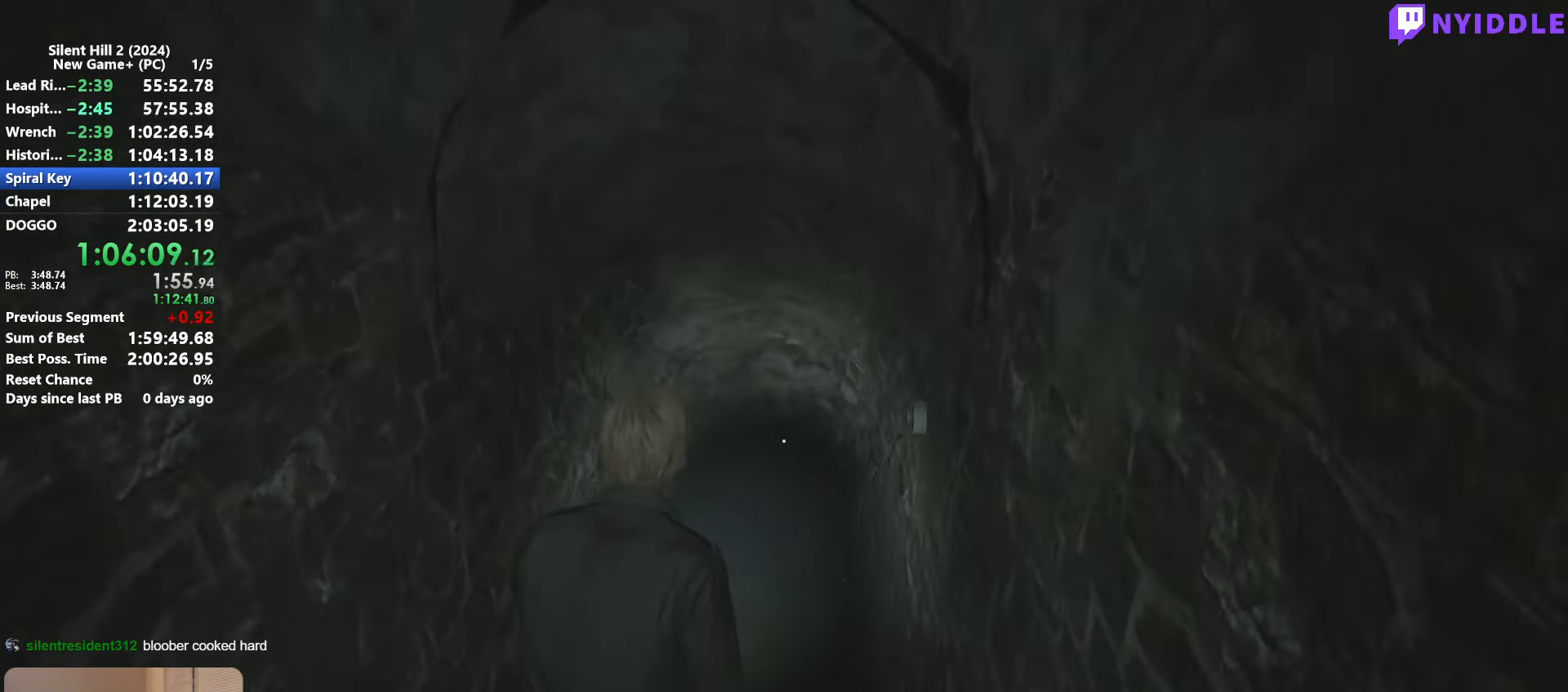
{"keys": ["shift", "w"], "mouse": [], "events": [[66, "space", "down"], [166, "space", "up"], [216, "space", "down"], [300, "space", "up"], [400, "space", "down"], [483, "space", "up"]]}
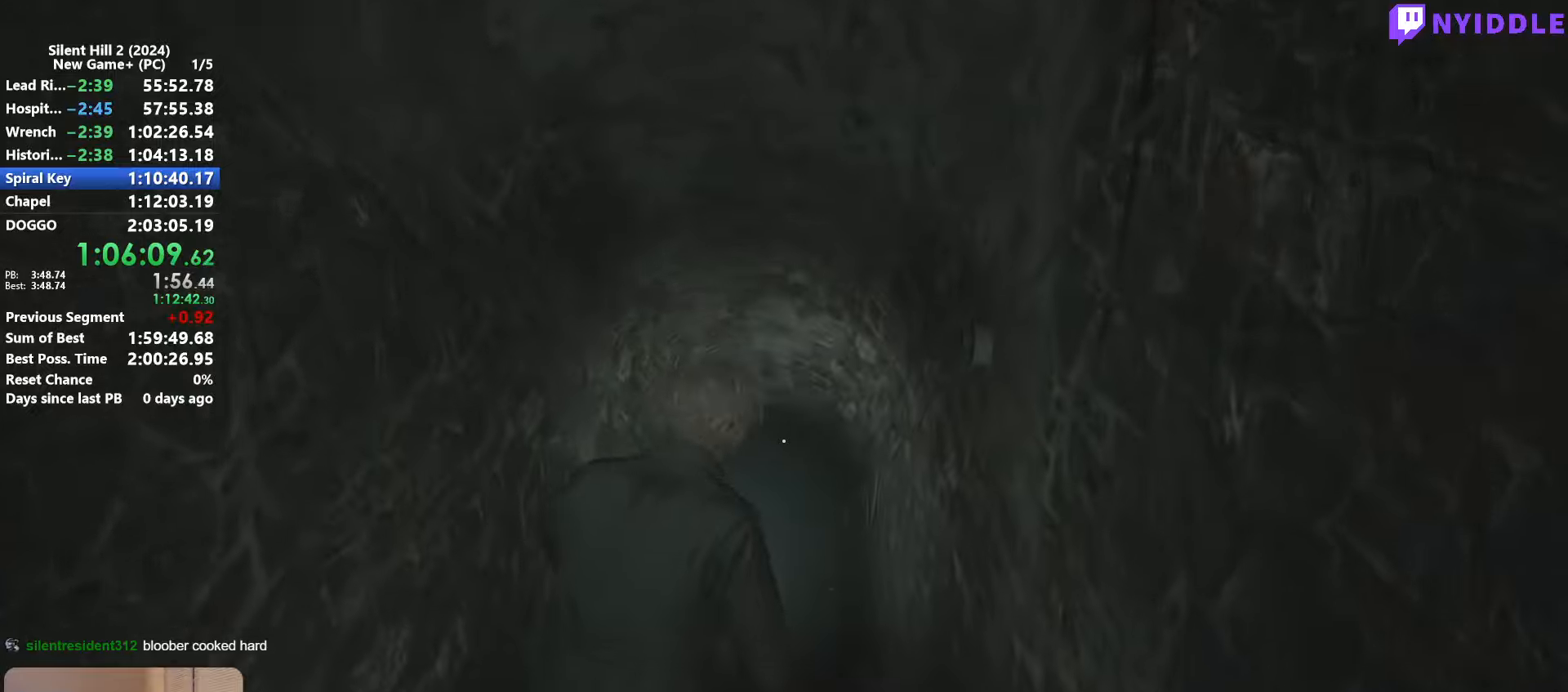
{"keys": ["shift", "w"], "mouse": [], "events": [[33, "space", "down"], [133, "space", "up"], [233, "space", "down"], [267, "space", "up"], [417, "space", "down"], [467, "space", "up"]]}
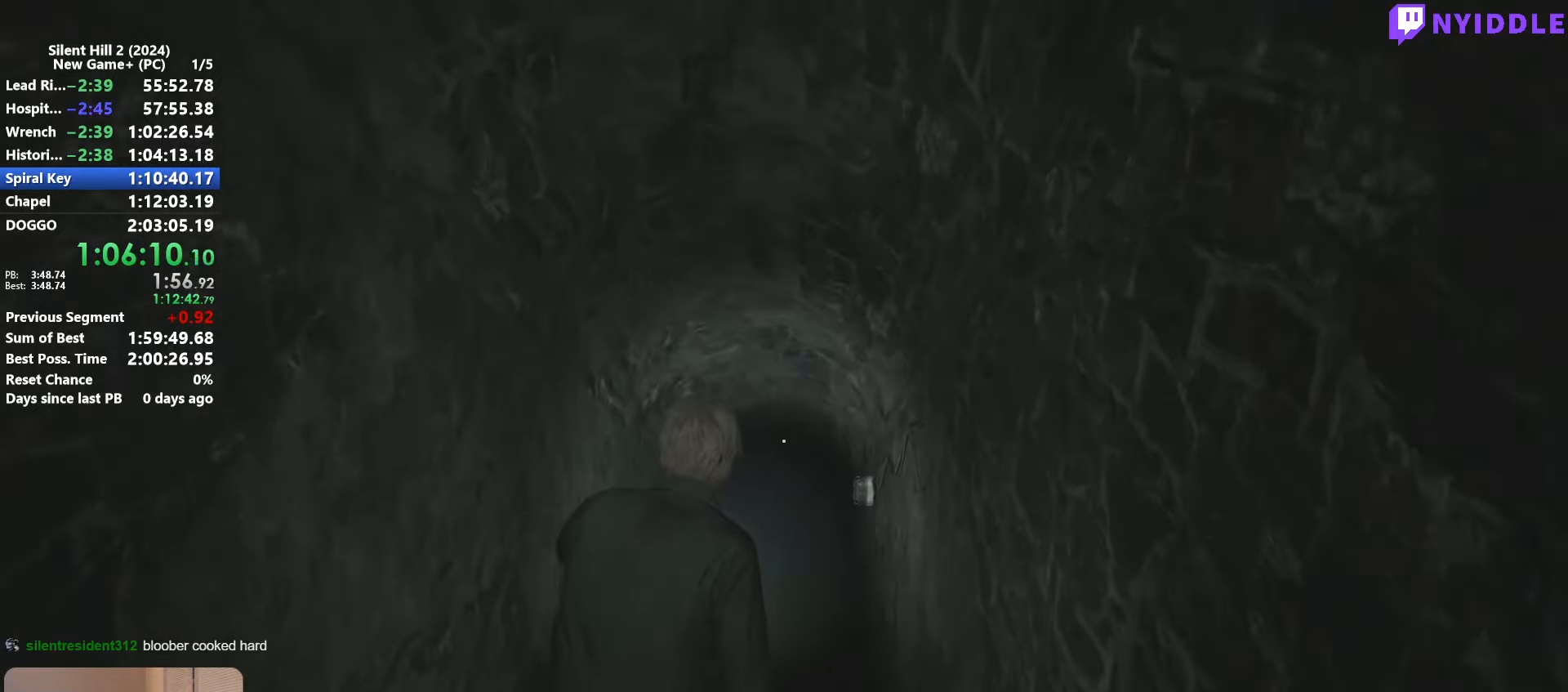
{"keys": ["shift", "w"], "mouse": [], "events": [[50, "space", "down"], [150, "space", "up"], [233, "space", "down"], [333, "space", "up"], [383, "space", "down"], [483, "space", "up"]]}
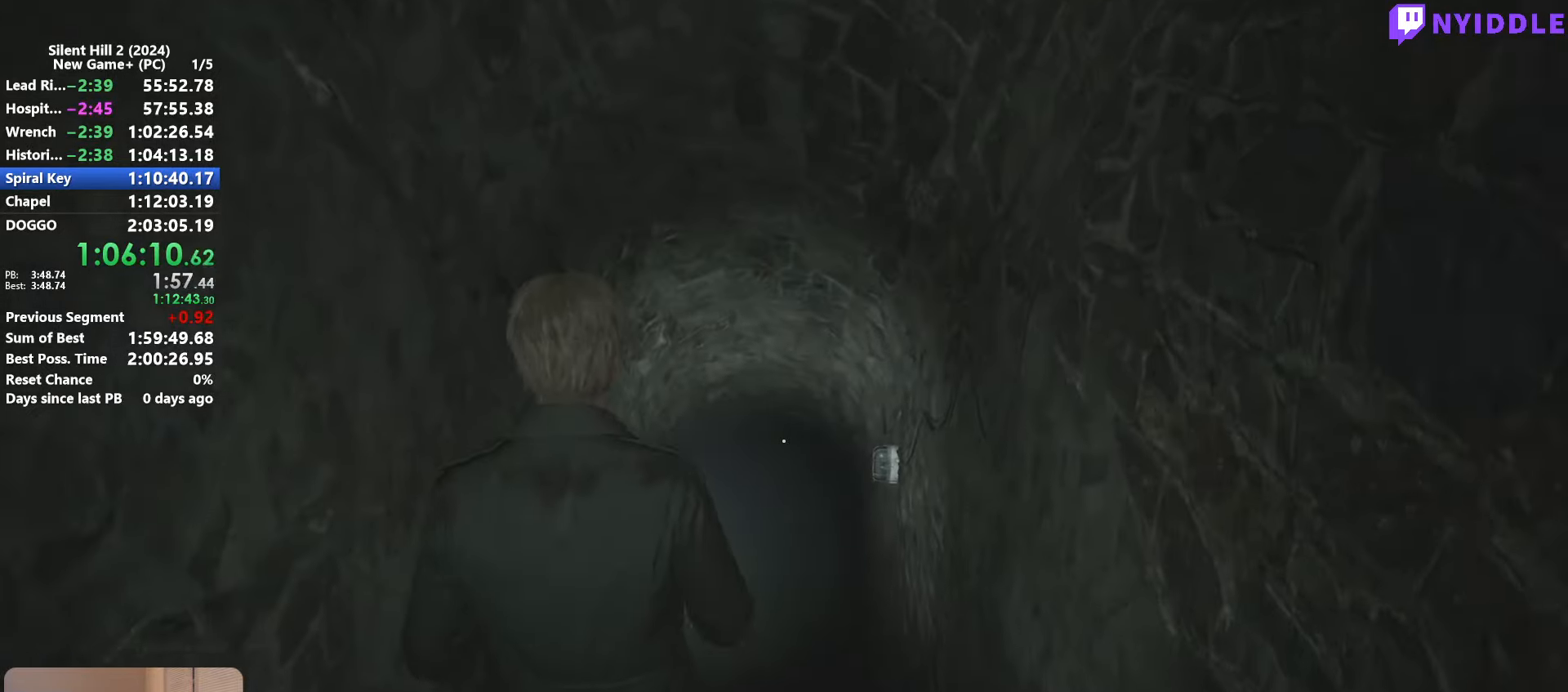
{"keys": ["shift", "w"], "mouse": [], "events": [[67, "space", "down"], [117, "space", "up"], [217, "space", "down"], [300, "space", "up"], [400, "space", "down"], [483, "space", "up"]]}
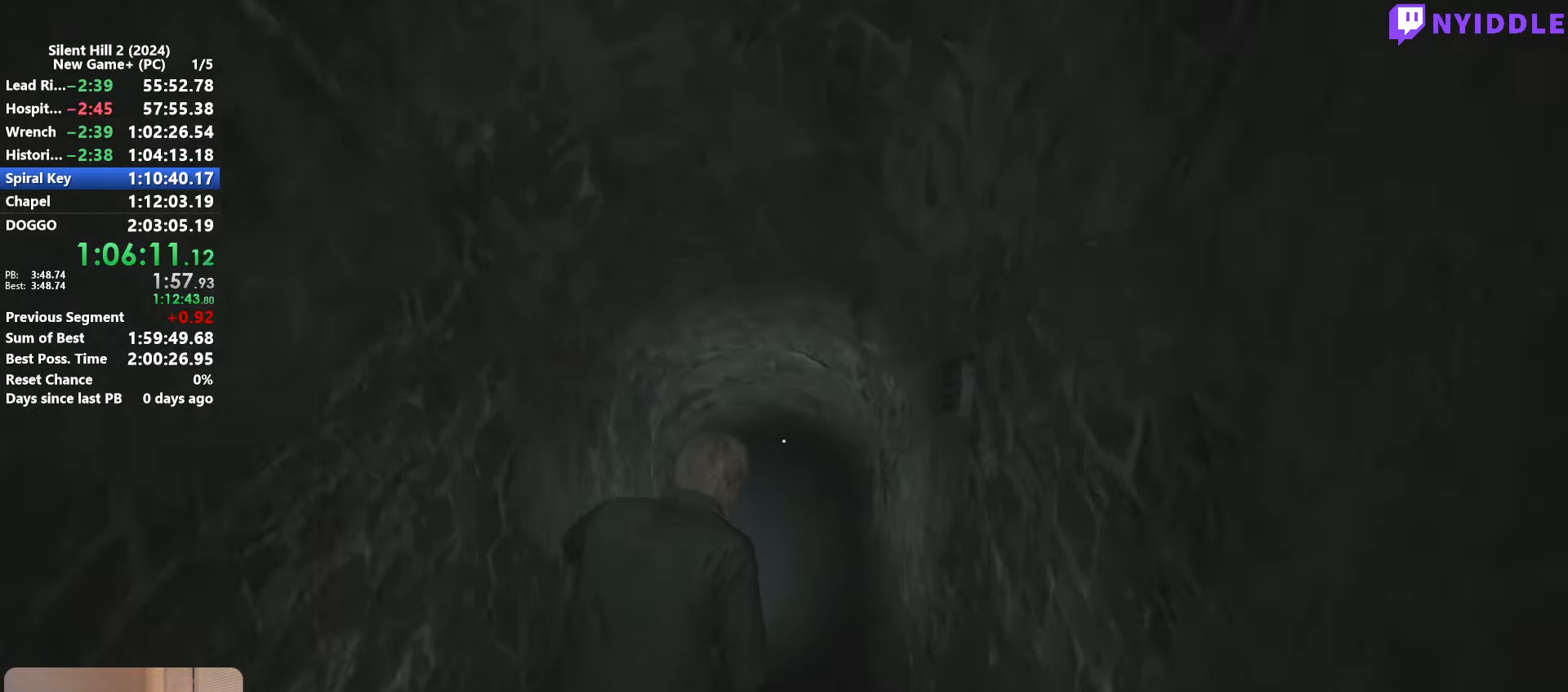
{"keys": ["shift", "w"], "mouse": [], "events": [[83, "space", "down"], [133, "space", "up"], [233, "space", "down"], [317, "space", "up"], [417, "space", "down"], [467, "space", "up"]]}
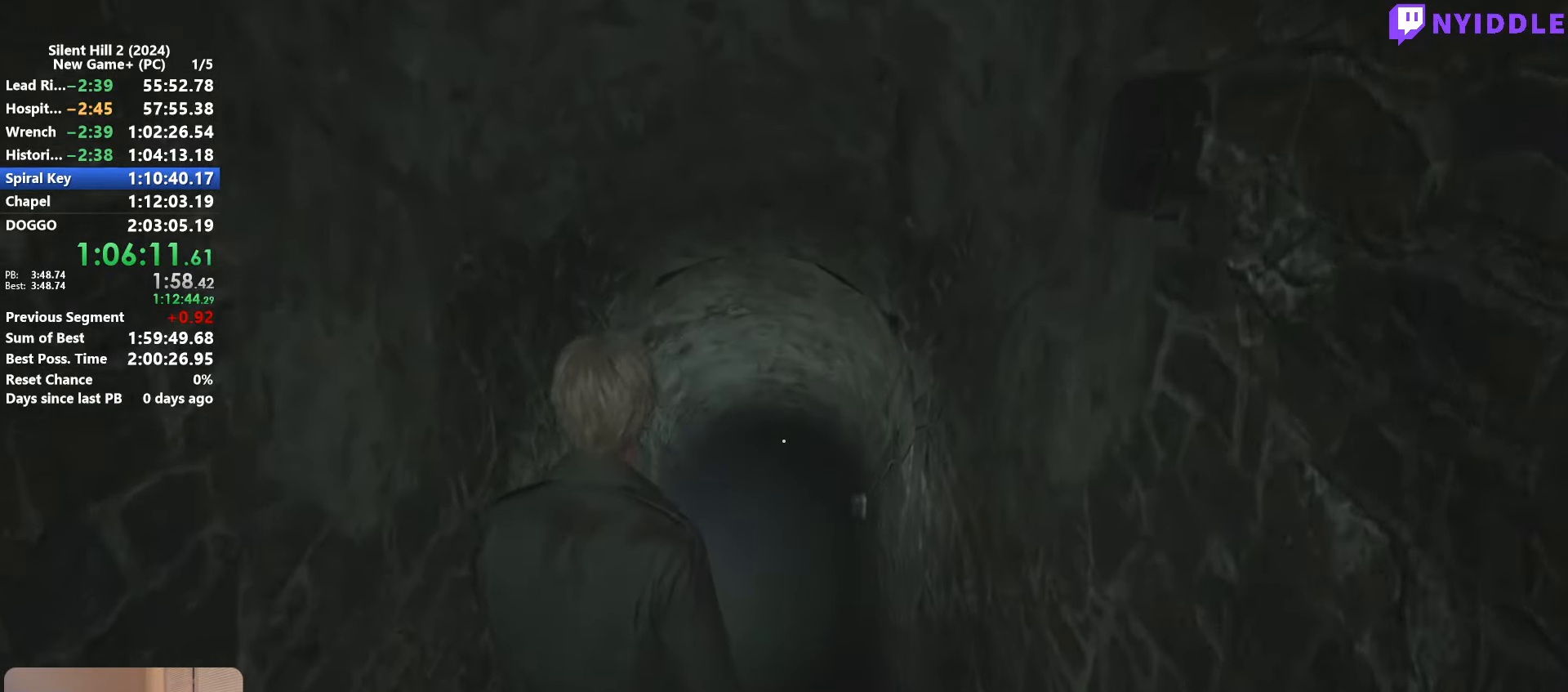
{"keys": ["shift", "w"], "mouse": [], "events": [[100, "space", "down"], [150, "space", "up"], [233, "space", "down"], [333, "space", "up"], [433, "space", "down"], [483, "space", "up"]]}
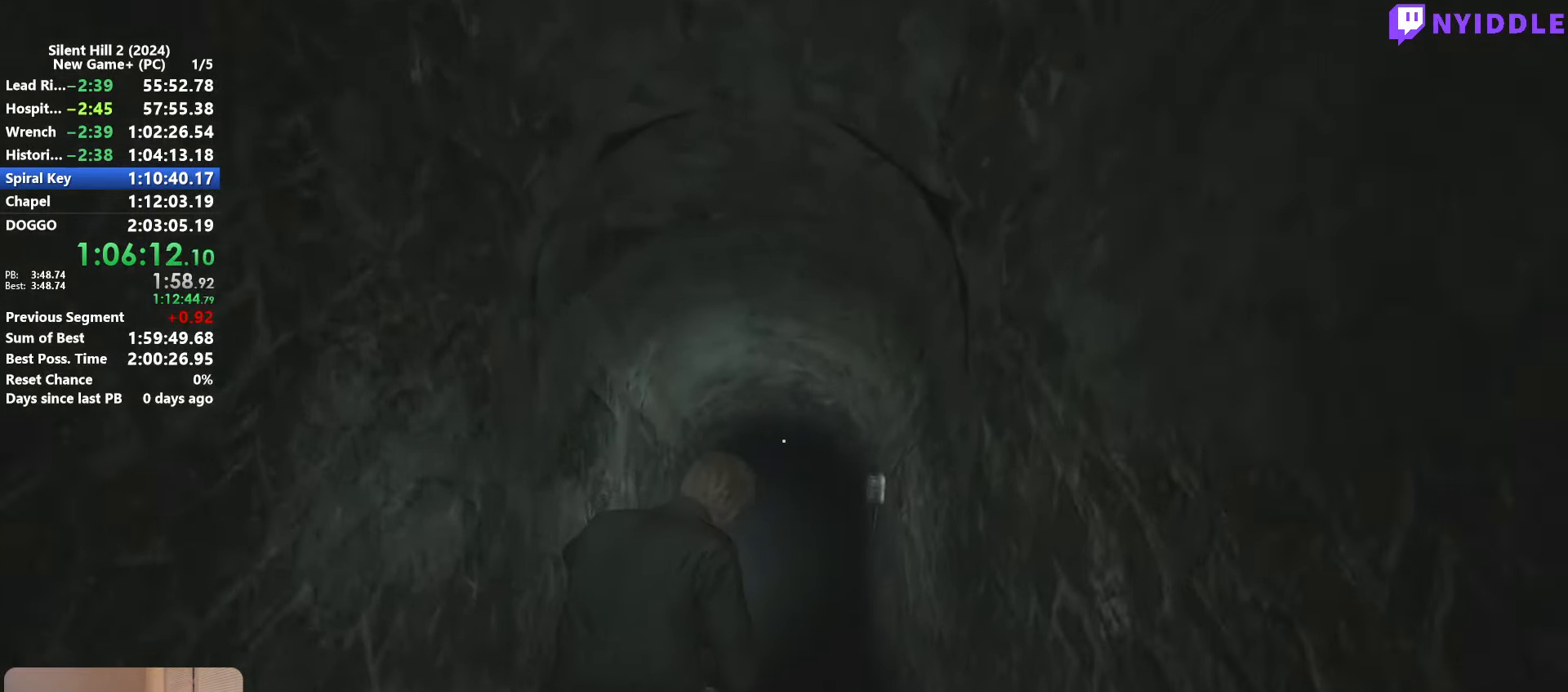
{"keys": ["shift", "space", "w"], "mouse": [], "events": [[117, "space", "down"], [217, "space", "up"], [250, "space", "down"], [350, "space", "up"], [450, "space", "down"]]}
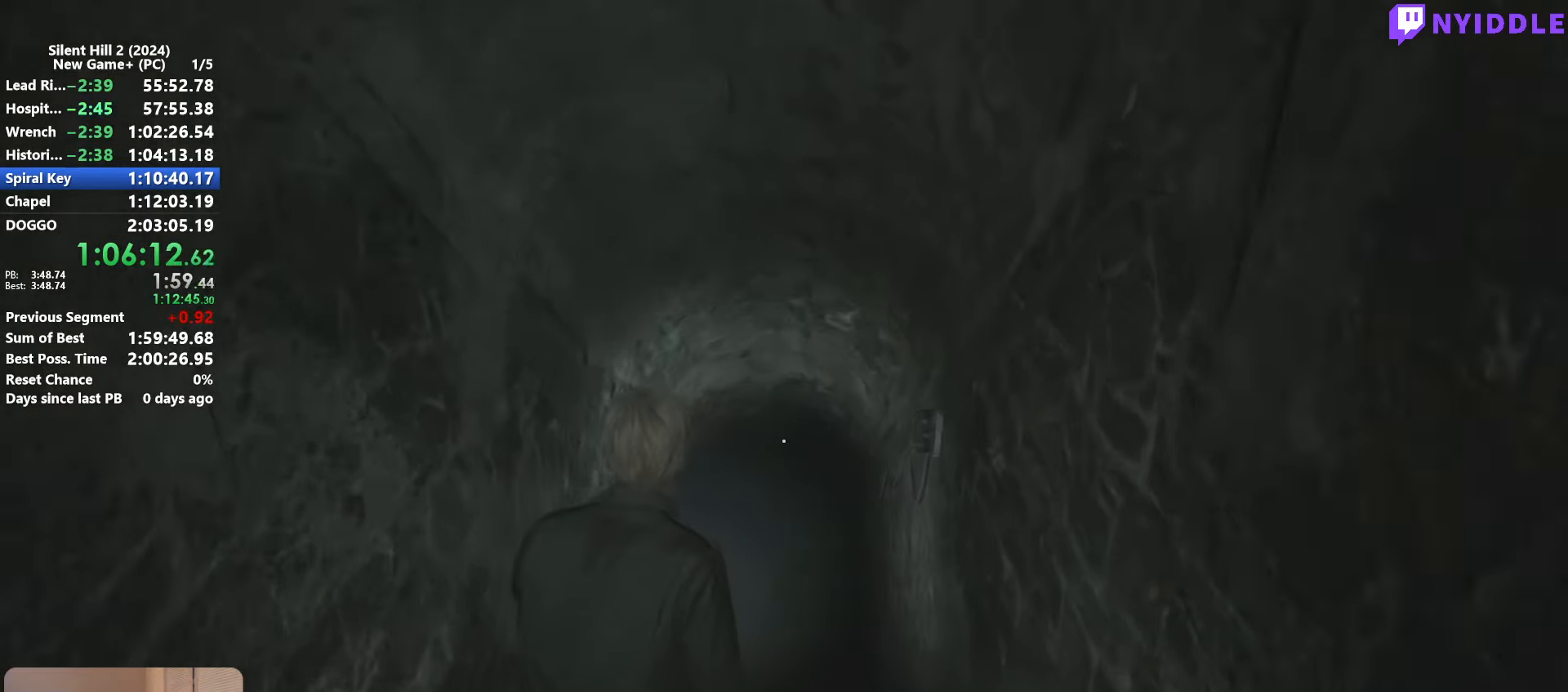
{"keys": ["shift", "space", "w"], "mouse": [], "events": [[33, "space", "up"], [183, "space", "down"], [233, "space", "up"], [317, "space", "down"], [417, "space", "up"], [500, "space", "down"]]}
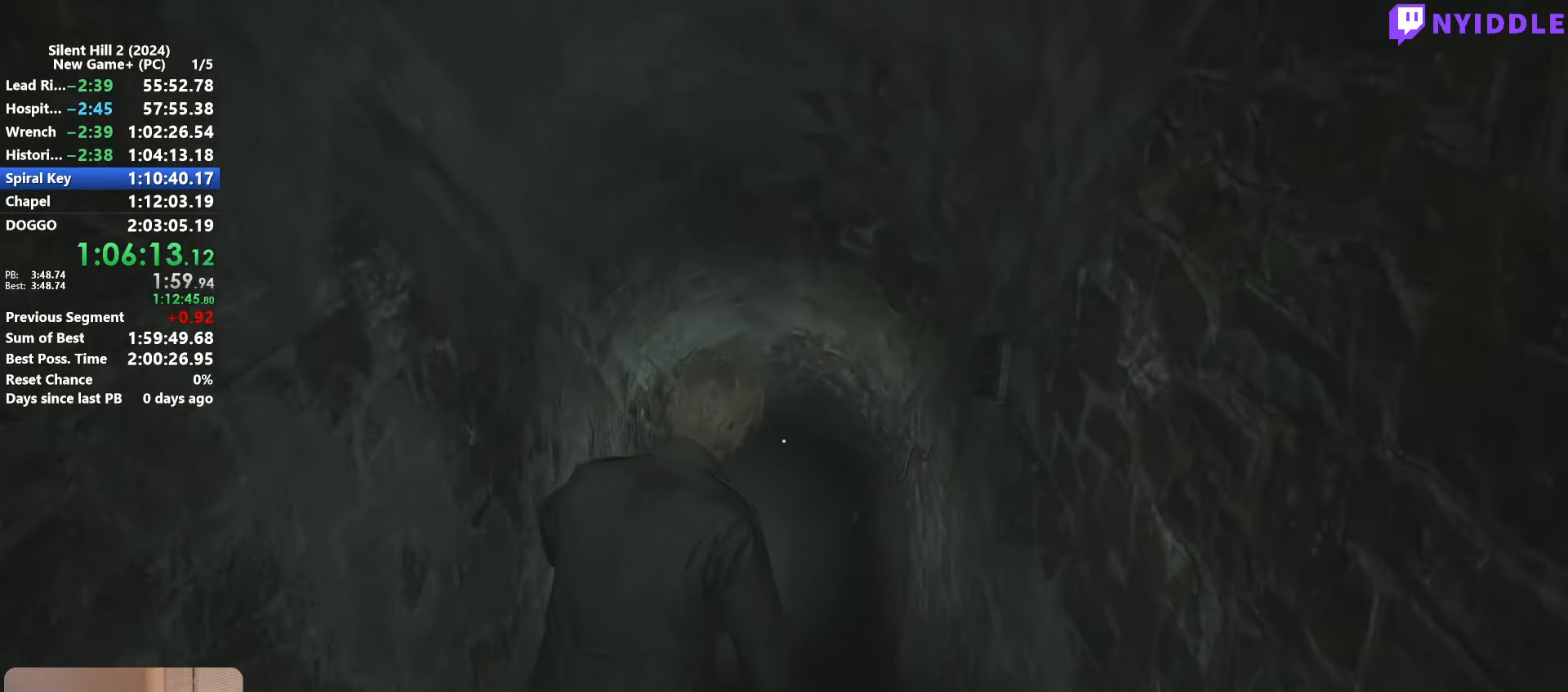
{"keys": ["shift", "w"], "mouse": [], "events": [[100, "space", "up"], [200, "space", "down"], [283, "space", "up"], [383, "space", "down"], [483, "space", "up"]]}
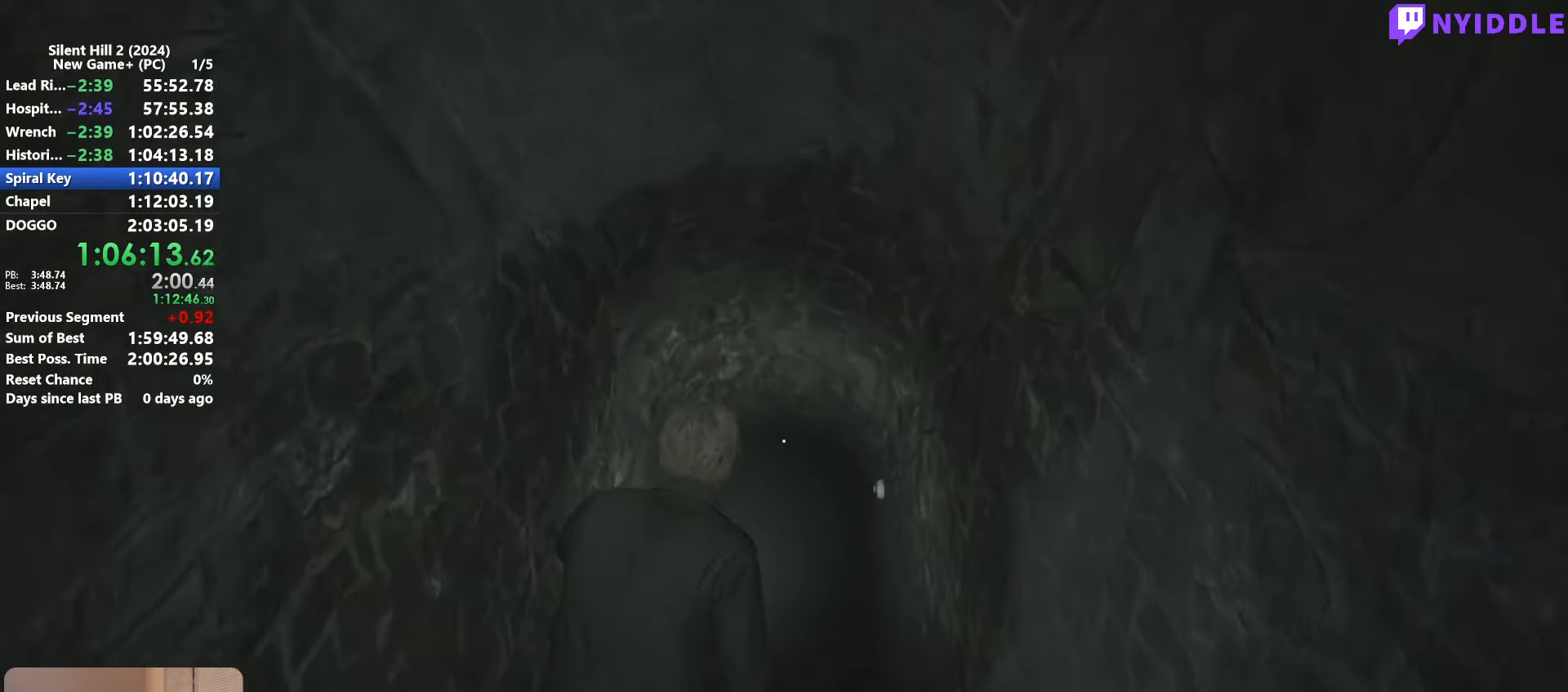
{"keys": ["shift", "w"], "mouse": [], "events": [[67, "space", "down"], [167, "space", "up"], [250, "space", "down"], [350, "space", "up"], [450, "space", "down"], [483, "space", "up"]]}
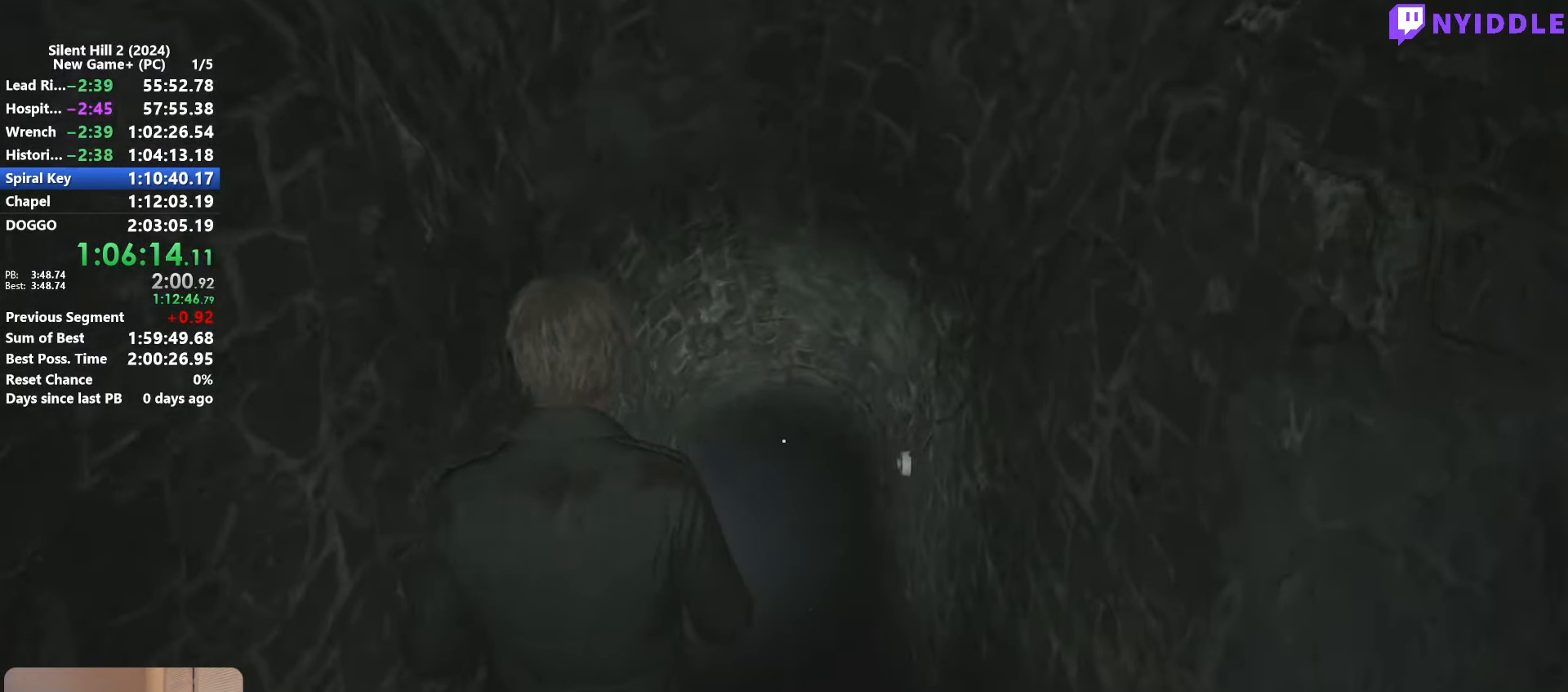
{"keys": ["shift", "w"], "mouse": [], "events": [[83, "space", "down"], [183, "space", "up"], [267, "space", "down"], [367, "space", "up"], [417, "space", "down"], [500, "space", "up"]]}
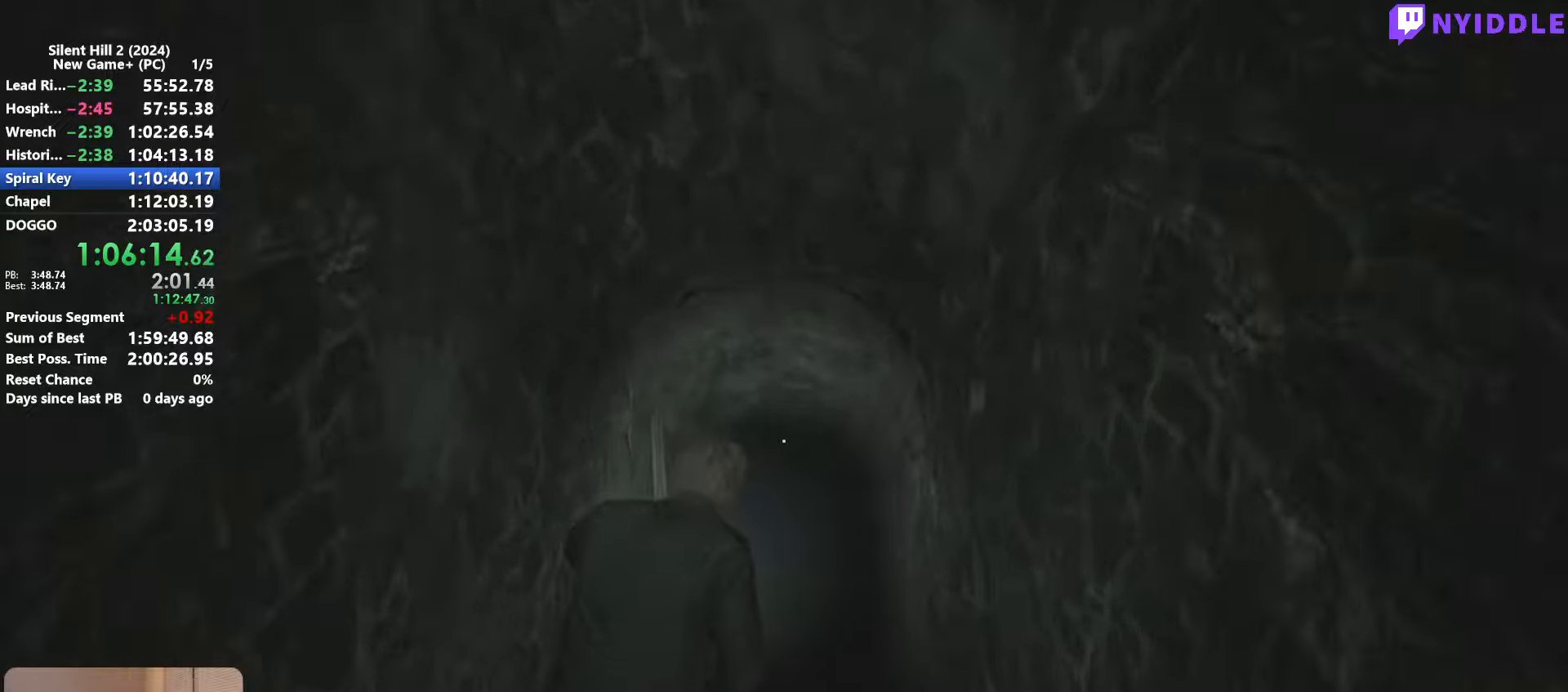
{"keys": ["shift", "space", "w"], "mouse": [], "events": [[100, "space", "down"], [200, "space", "up"], [284, "space", "down"], [384, "space", "up"], [484, "space", "down"]]}
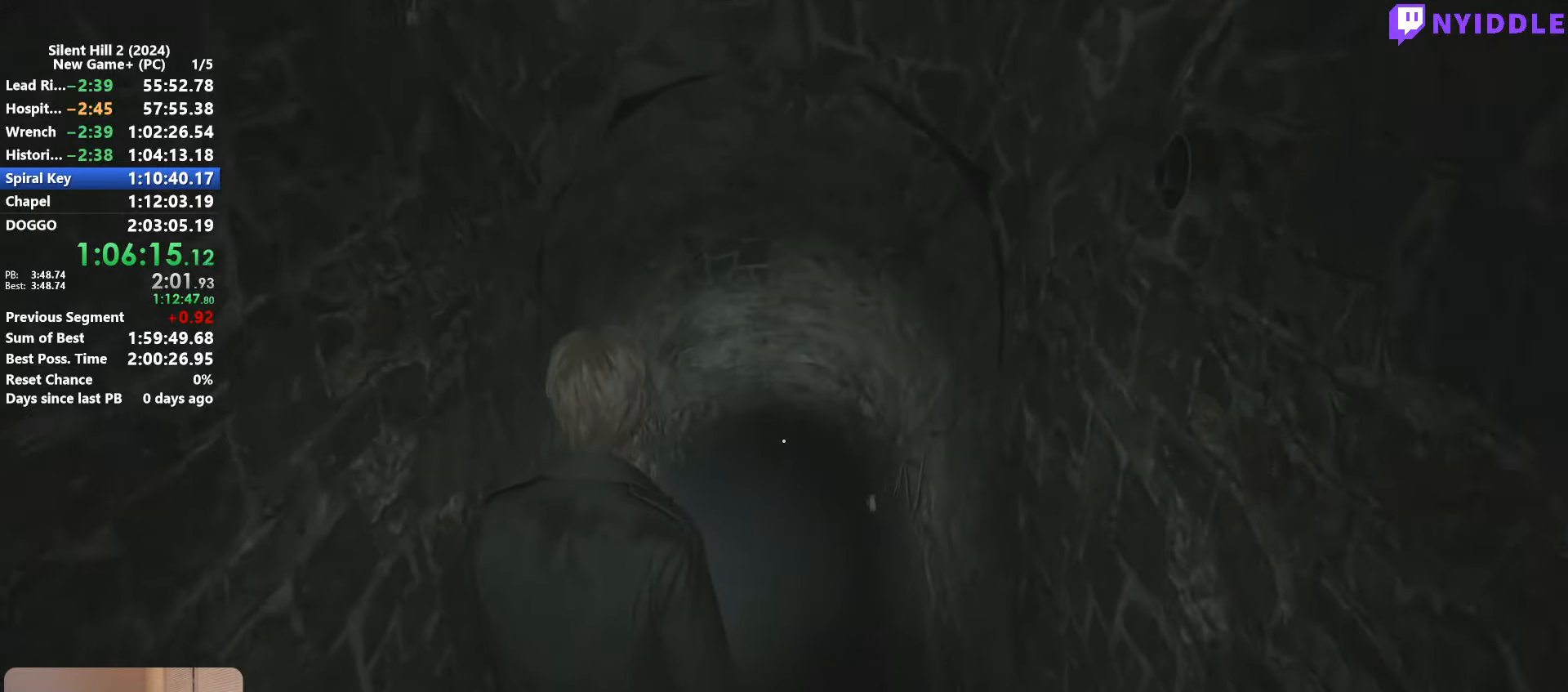
{"keys": ["shift", "space", "w"], "mouse": [], "events": [[67, "space", "up"], [167, "space", "down"], [267, "space", "up"], [300, "space", "down"], [400, "space", "up"], [500, "space", "down"]]}
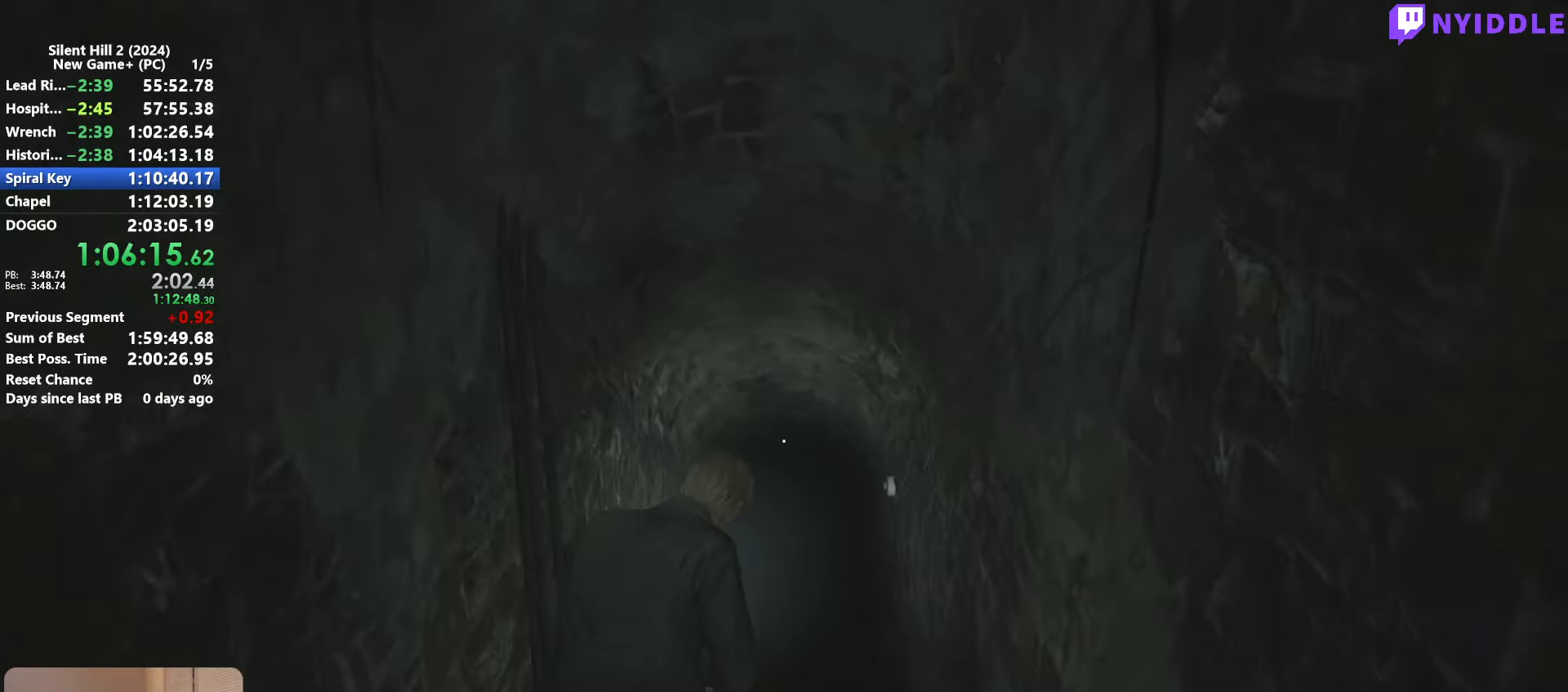
{"keys": ["shift", "space", "w"], "mouse": [], "events": [[84, "space", "up"], [184, "space", "down"], [267, "space", "up"], [367, "space", "down"], [467, "space", "up"], [500, "space", "down"]]}
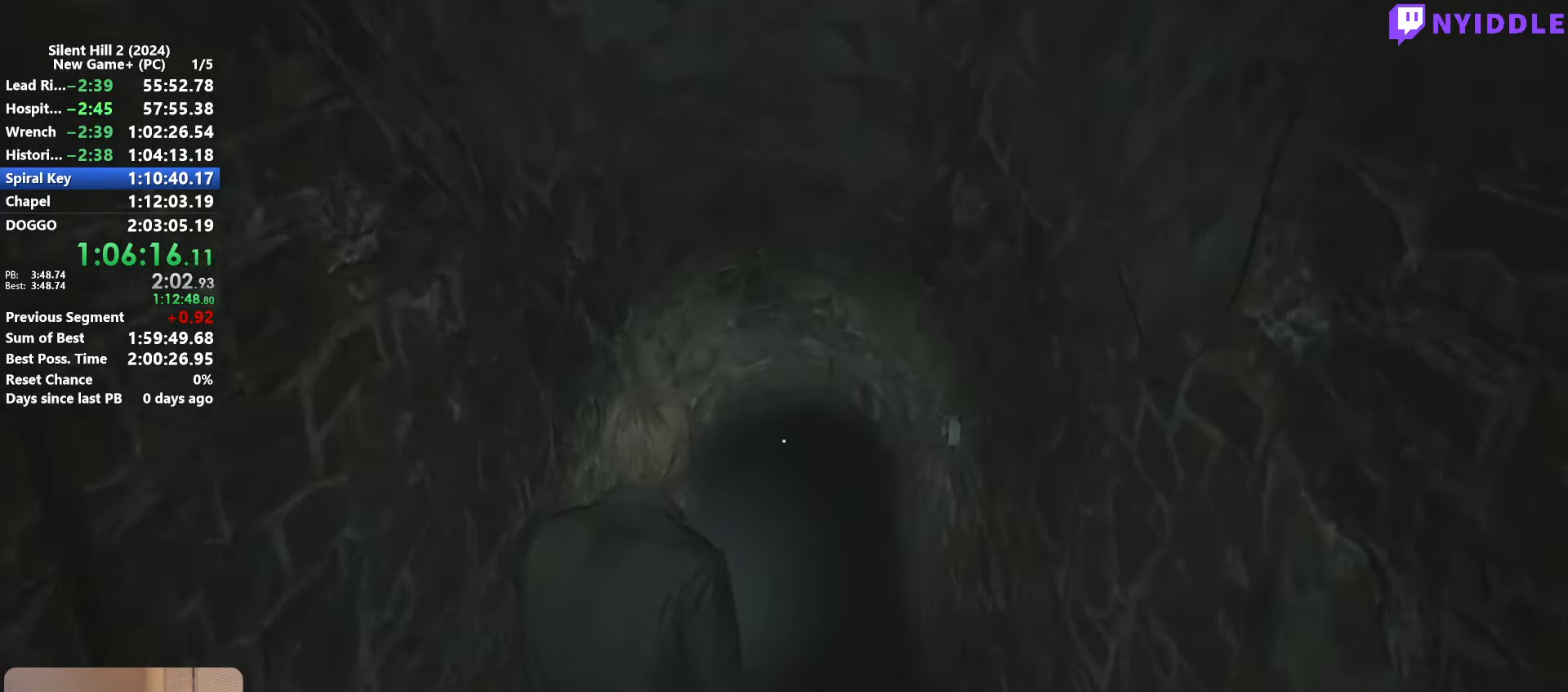
{"keys": ["shift", "w"], "mouse": [], "events": [[100, "space", "up"], [200, "space", "down"], [284, "space", "up"], [384, "space", "down"], [484, "space", "up"]]}
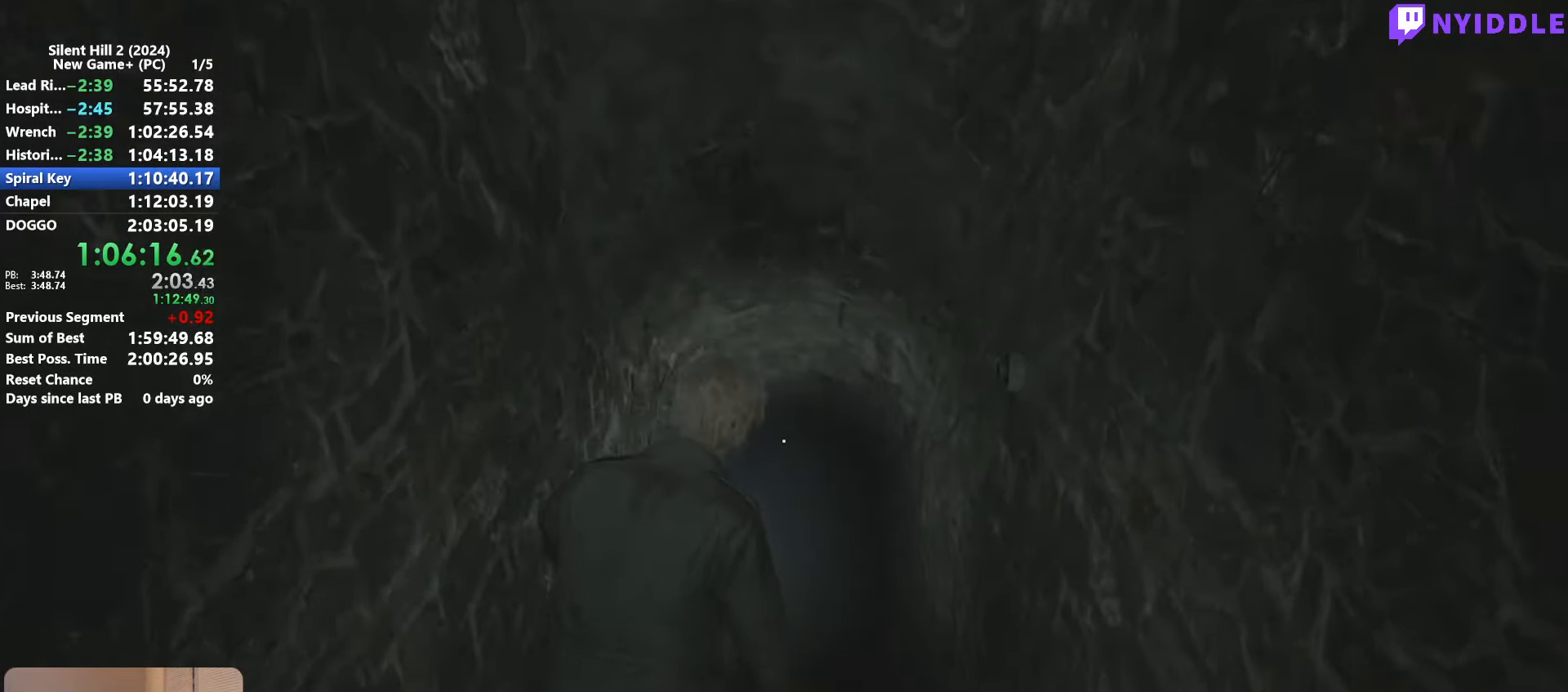
{"keys": ["shift", "space", "w"], "mouse": [], "events": [[67, "space", "down"], [167, "space", "up"], [250, "space", "down"], [350, "space", "up"], [450, "space", "down"]]}
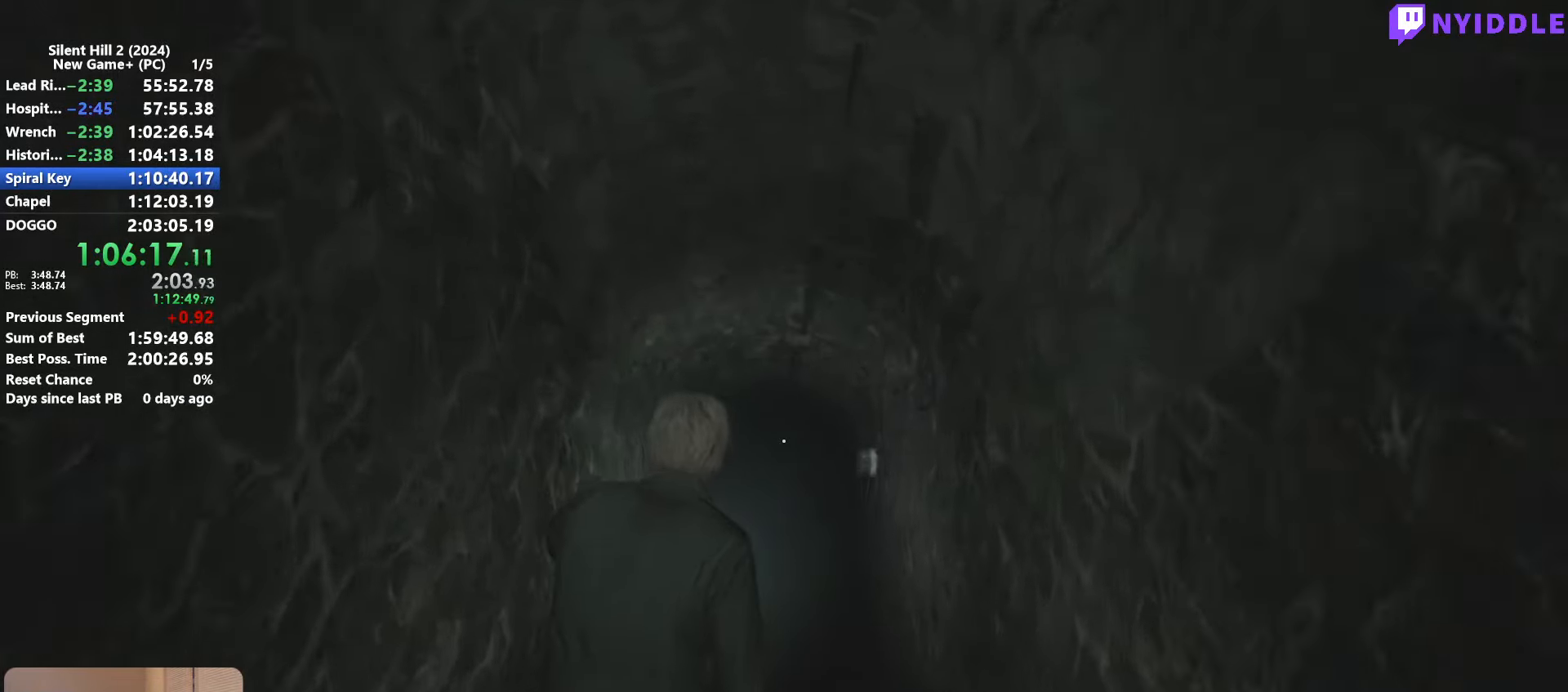
{"keys": ["shift", "space", "w"], "mouse": [], "events": [[34, "space", "up"], [134, "space", "down"], [234, "space", "up"], [317, "space", "down"], [417, "space", "up"], [500, "space", "down"]]}
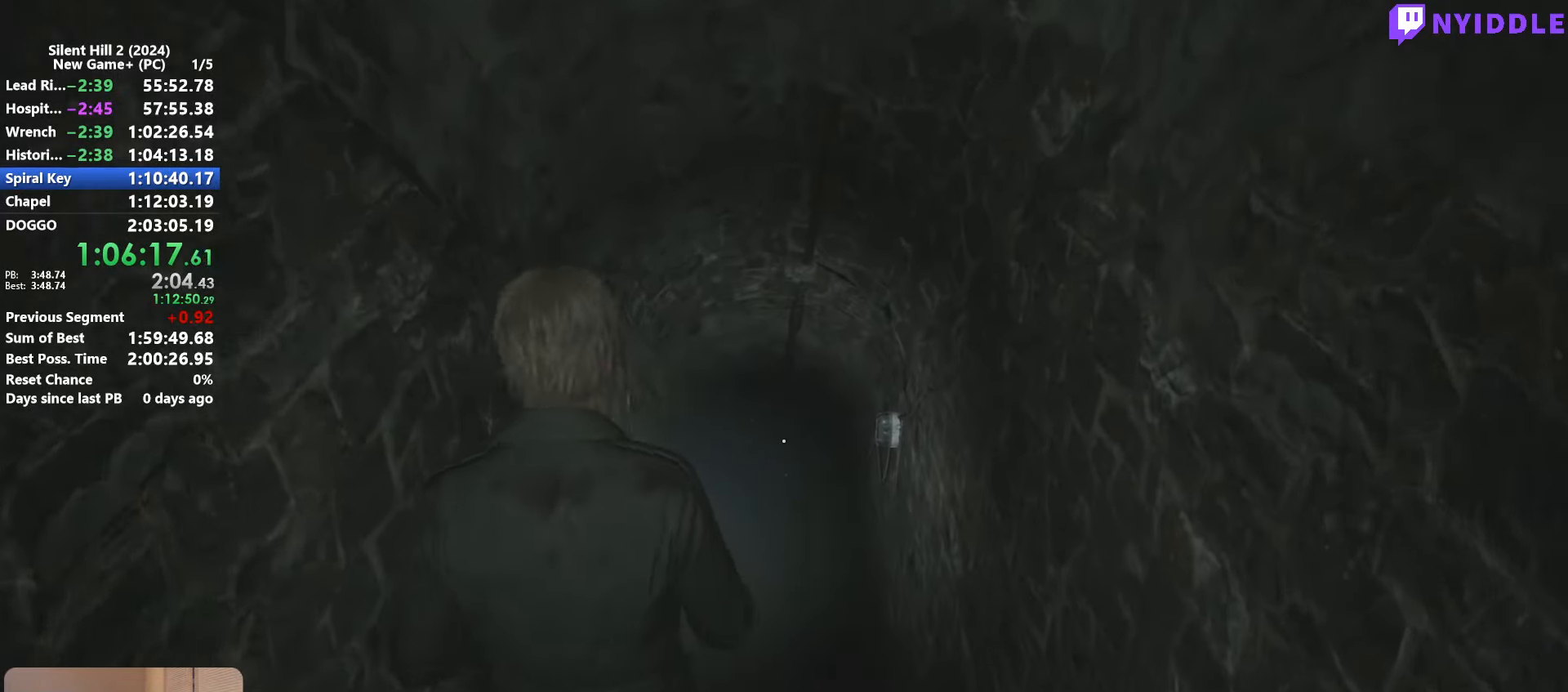
{"keys": ["shift", "w"], "mouse": [], "events": [[100, "space", "up"], [200, "space", "down"], [284, "space", "up"], [334, "space", "down"], [434, "space", "up"]]}
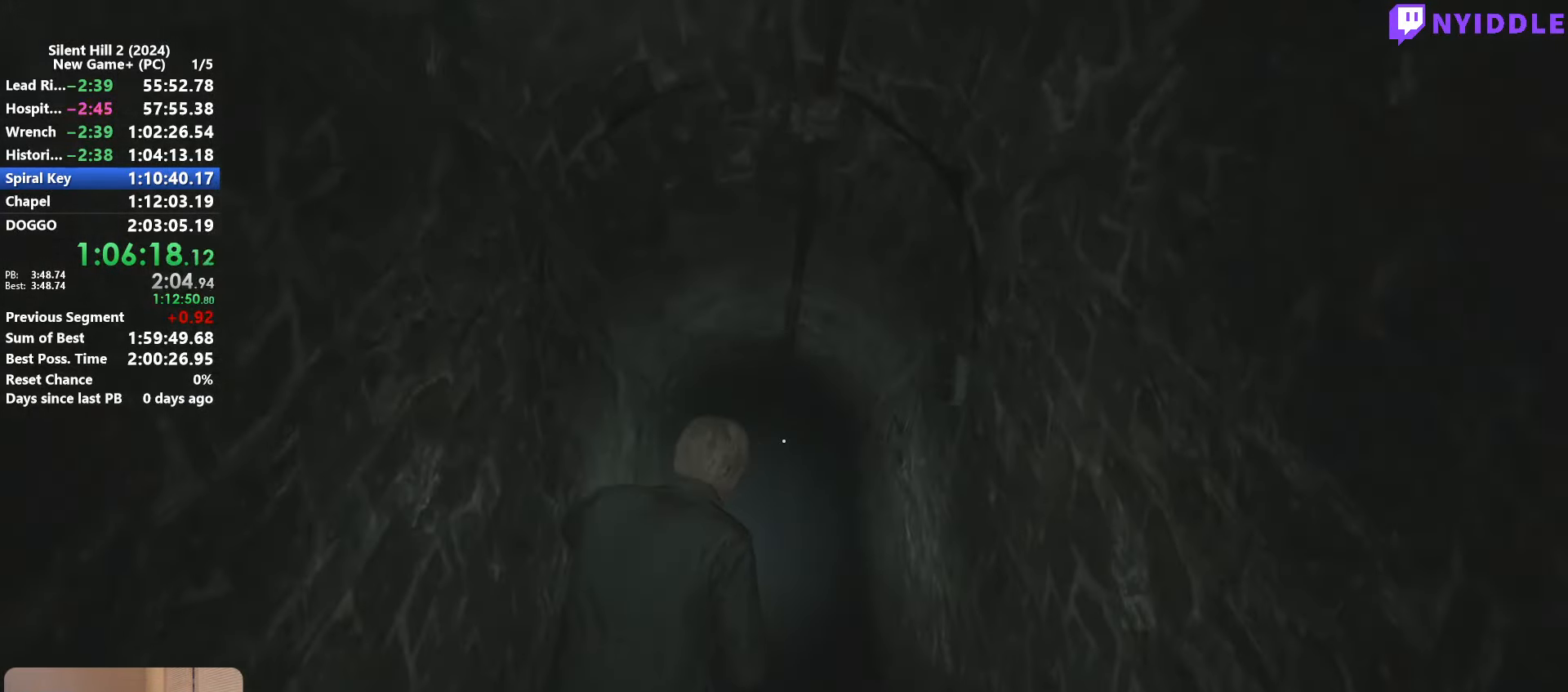
{"keys": ["shift", "w"], "mouse": [], "events": [[17, "space", "down"], [117, "space", "up"], [217, "space", "down"], [250, "space", "up"], [350, "space", "down"], [450, "space", "up"]]}
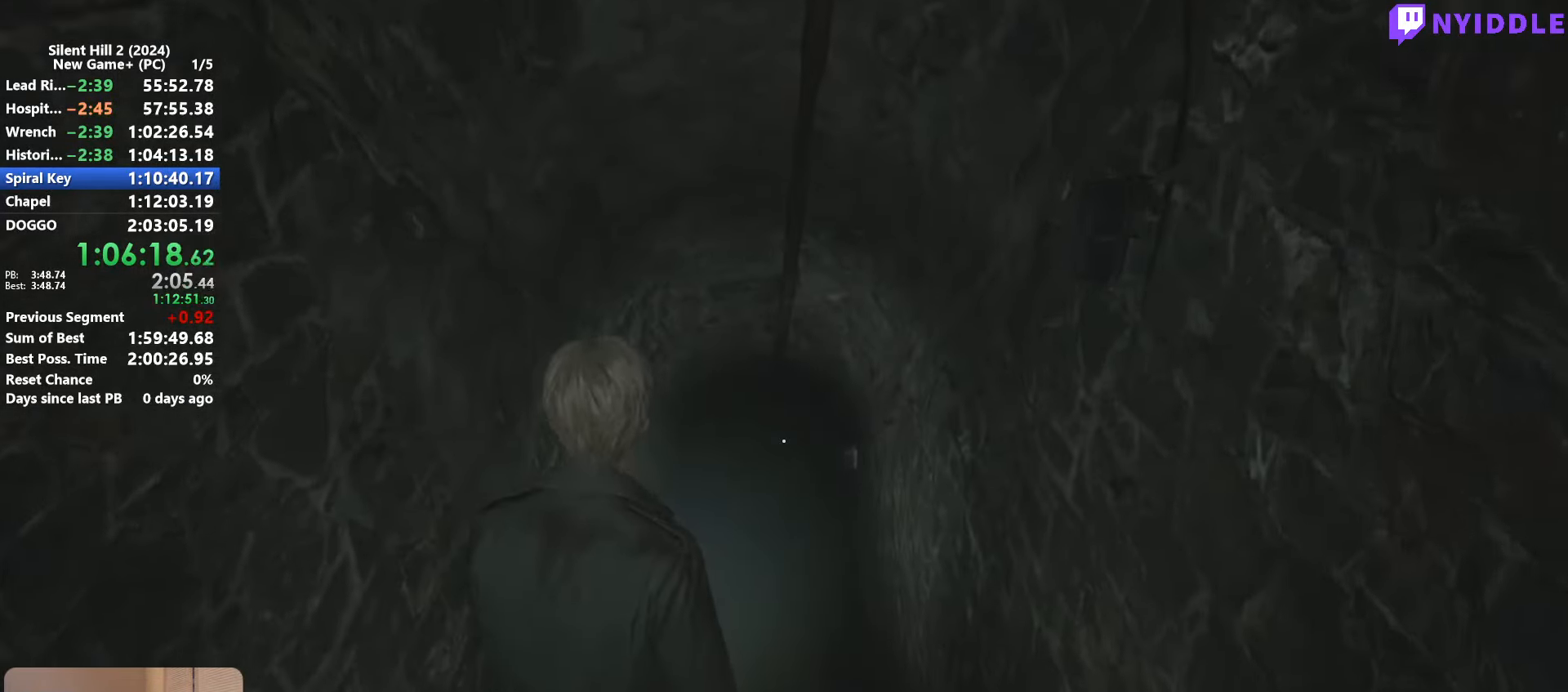
{"keys": ["shift", "w"], "mouse": [], "events": [[34, "space", "down"], [134, "space", "up"], [234, "space", "down"], [317, "space", "up"], [417, "space", "down"], [500, "space", "up"]]}
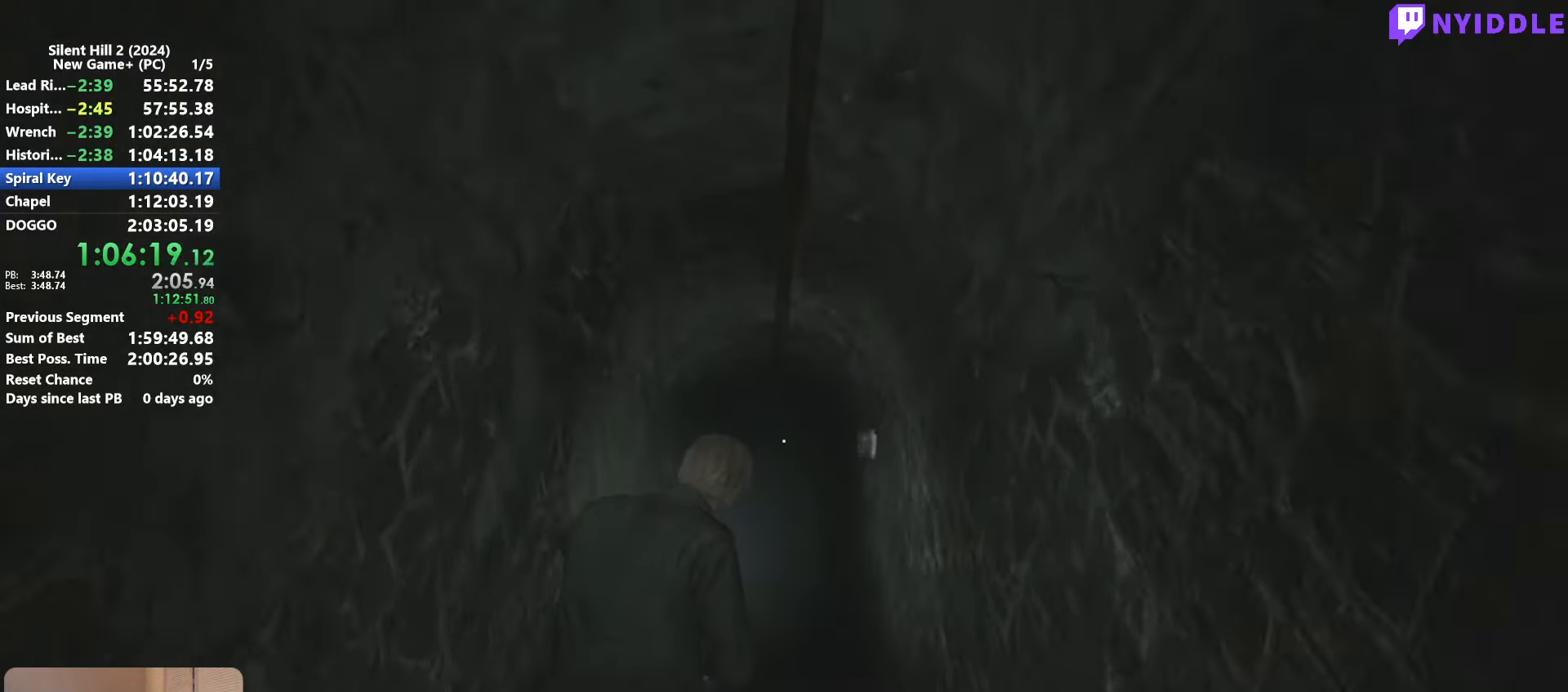
{"keys": ["shift", "space", "w"], "mouse": [], "events": [[50, "space", "down"], [200, "space", "up"], [234, "space", "down"], [334, "space", "up"], [433, "space", "down"]]}
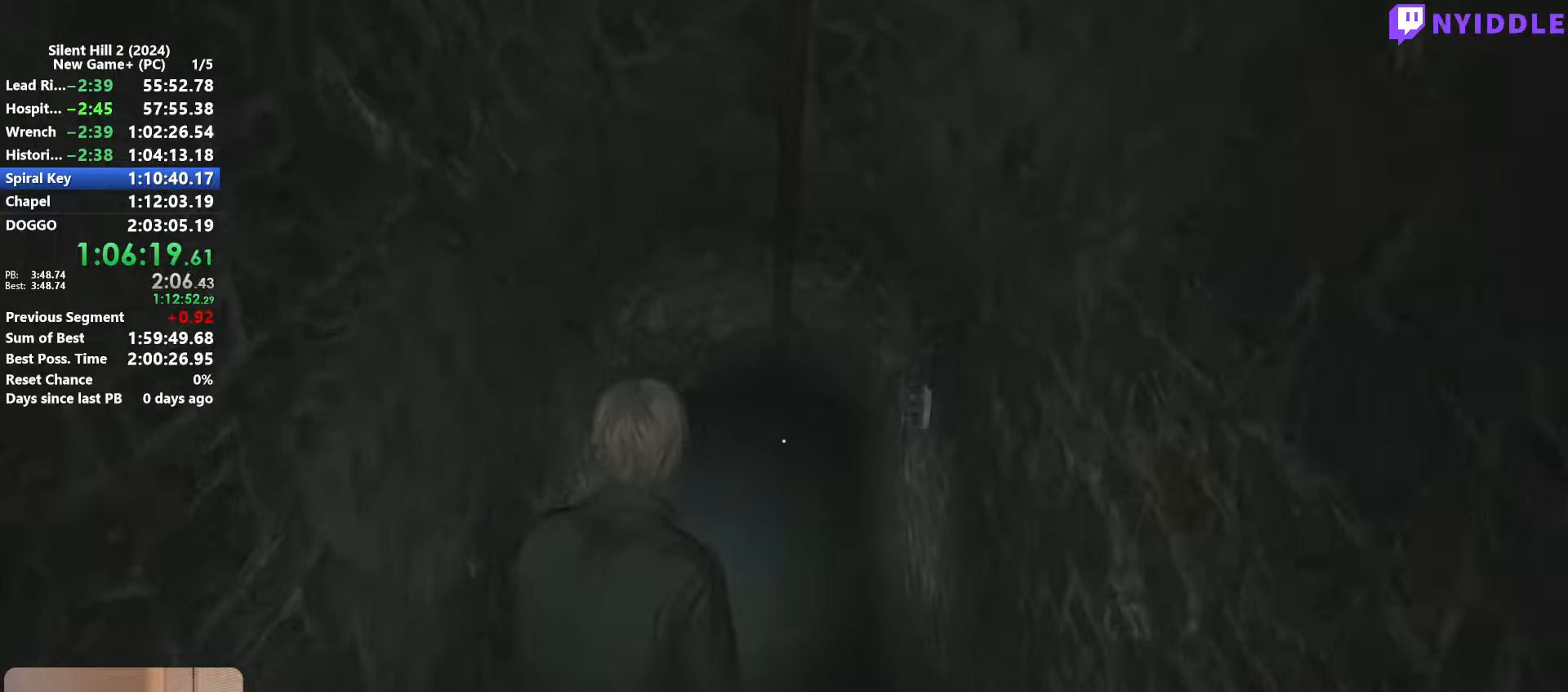
{"keys": ["shift", "space", "w"], "mouse": [], "events": [[16, "space", "up"], [116, "space", "down"], [216, "space", "up"], [300, "space", "down"], [400, "space", "up"], [500, "space", "down"]]}
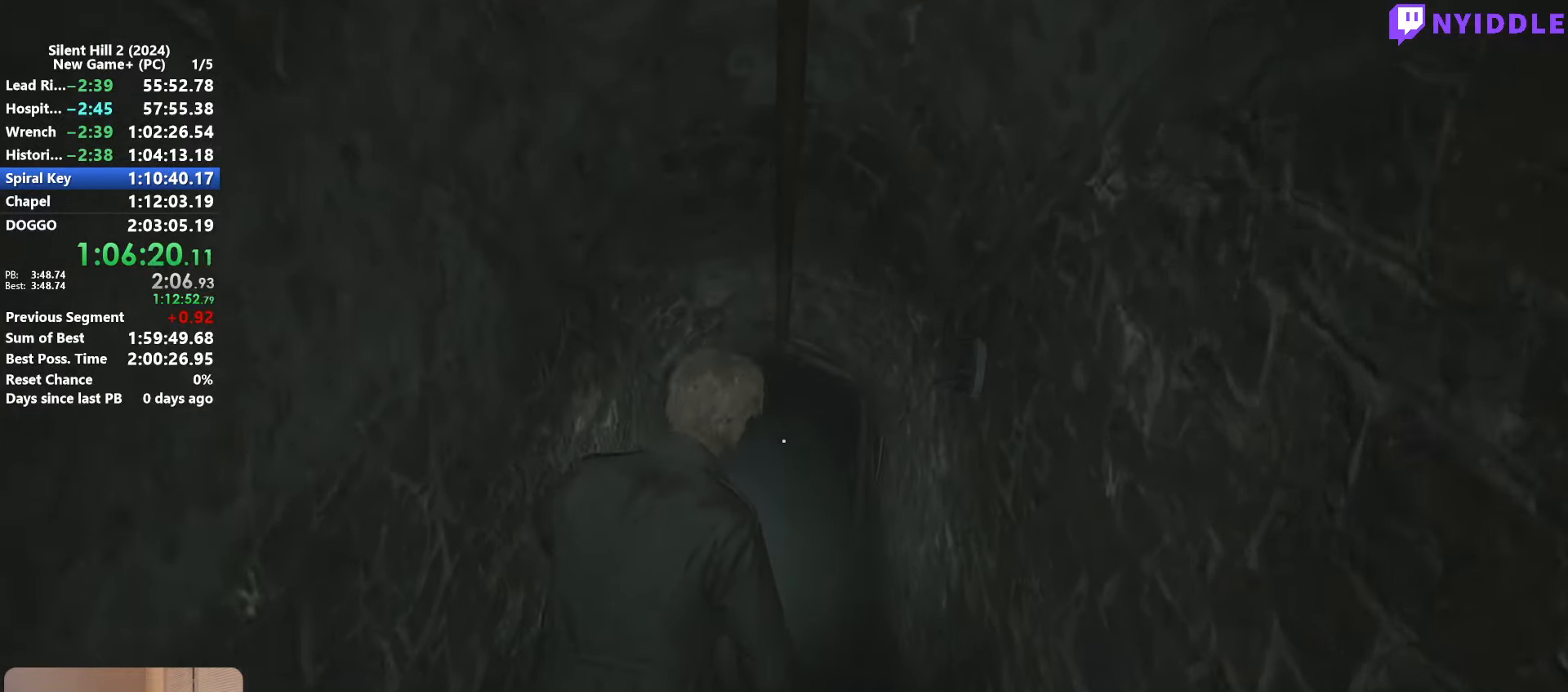
{"keys": ["shift", "space", "w"], "mouse": [], "events": [[83, "space", "up"], [133, "space", "down"], [233, "space", "up"], [316, "space", "down"], [416, "space", "up"], [500, "space", "down"]]}
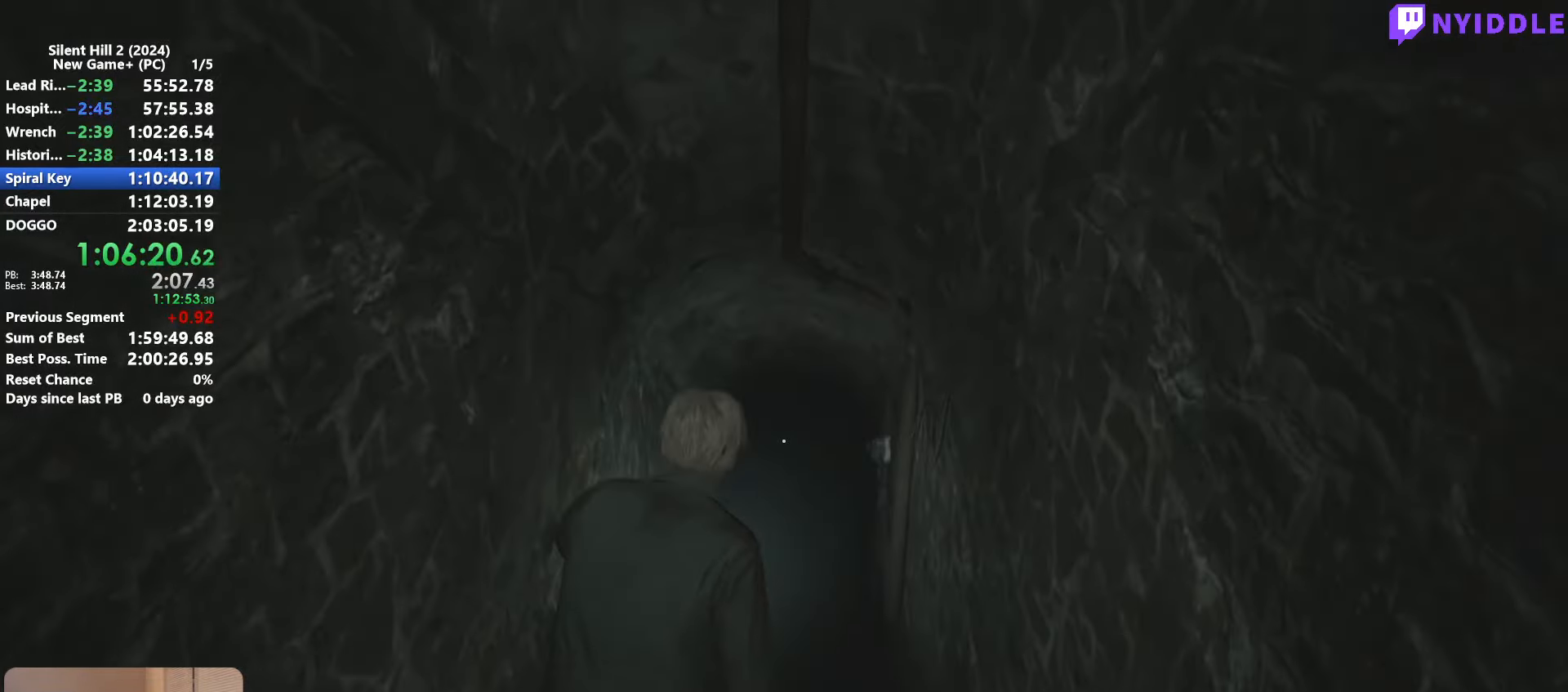
{"keys": ["shift", "w"], "mouse": [], "events": [[100, "space", "up"], [200, "space", "down"], [283, "space", "up"], [383, "space", "down"], [483, "space", "up"]]}
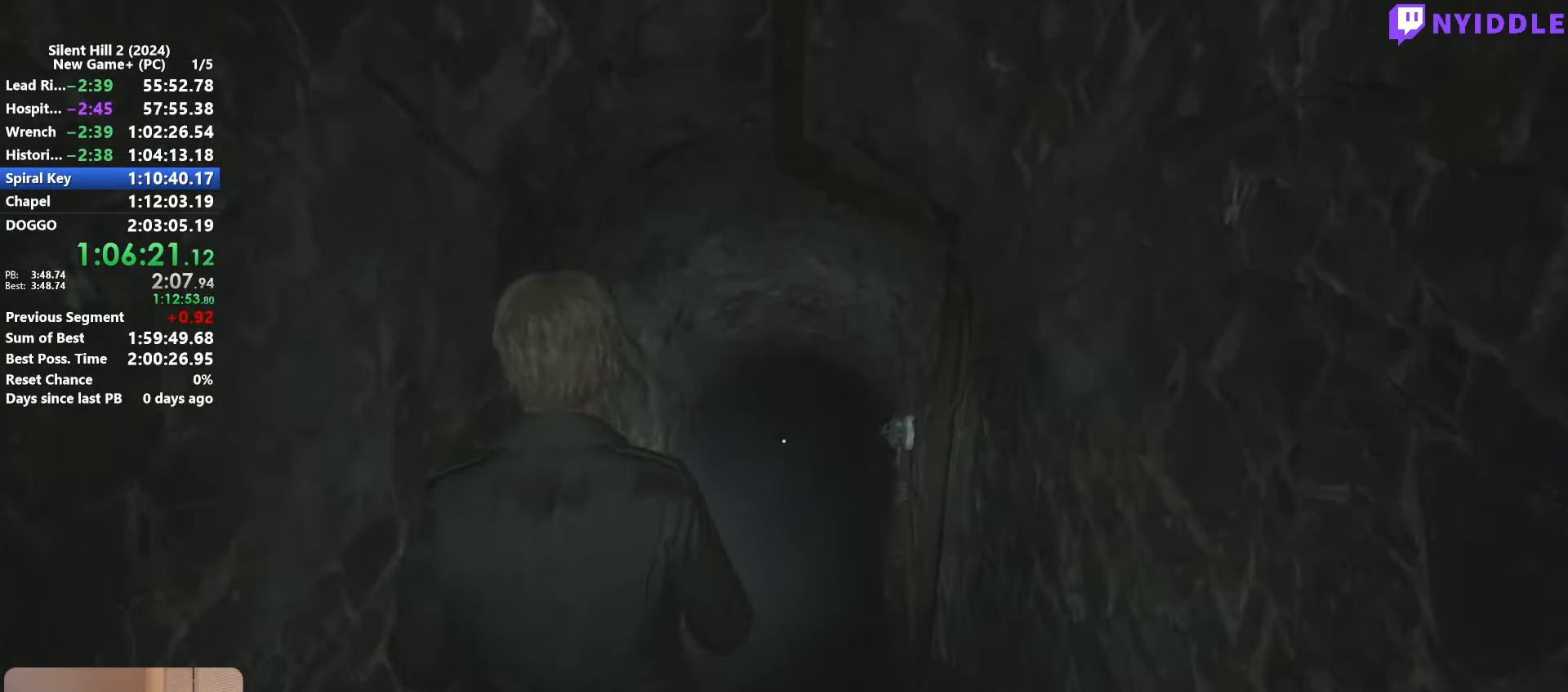
{"keys": ["shift", "w"], "mouse": [], "events": [[66, "space", "down"], [116, "space", "up"], [216, "space", "down"], [300, "space", "up"], [400, "space", "down"], [483, "space", "up"]]}
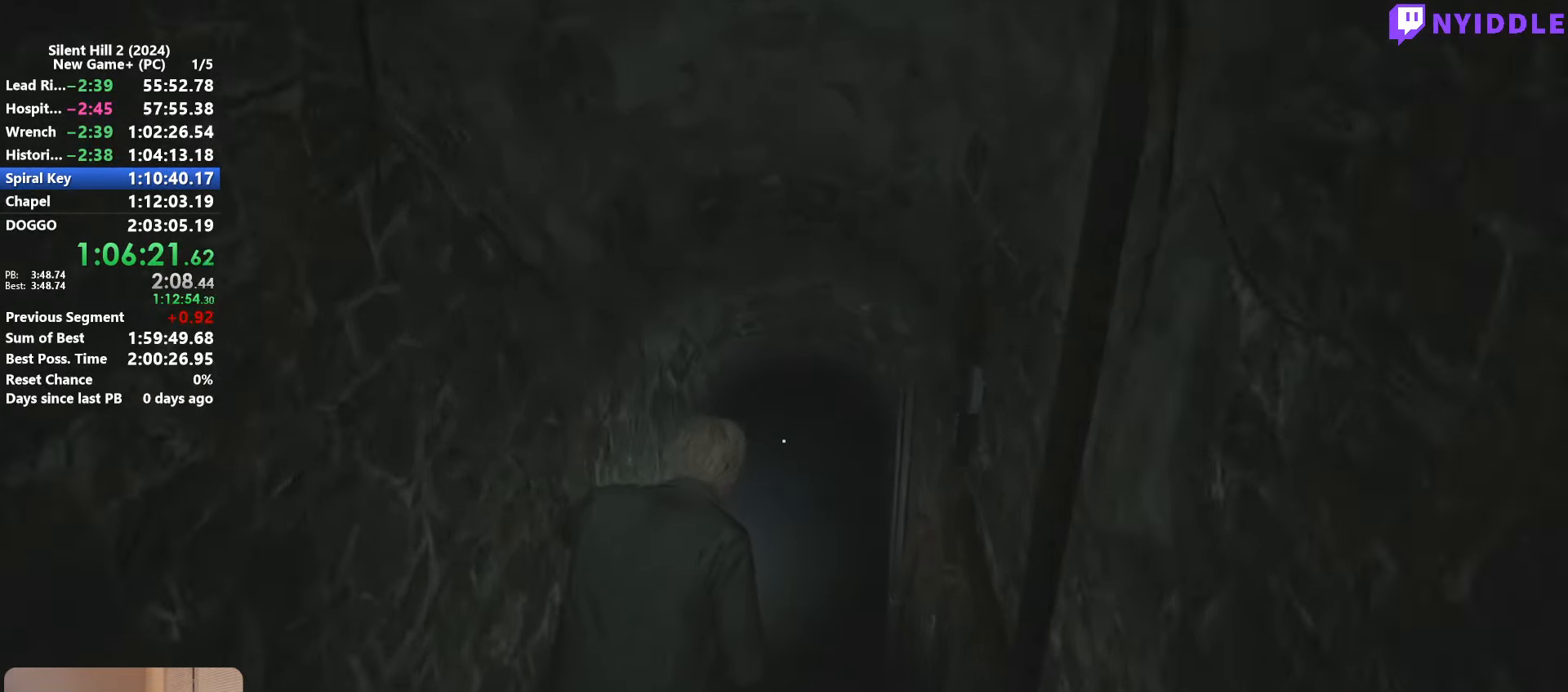
{"keys": ["shift", "space", "w"], "mouse": [], "events": [[83, "space", "down"], [183, "space", "up"], [266, "space", "down"], [366, "space", "up"], [466, "space", "down"]]}
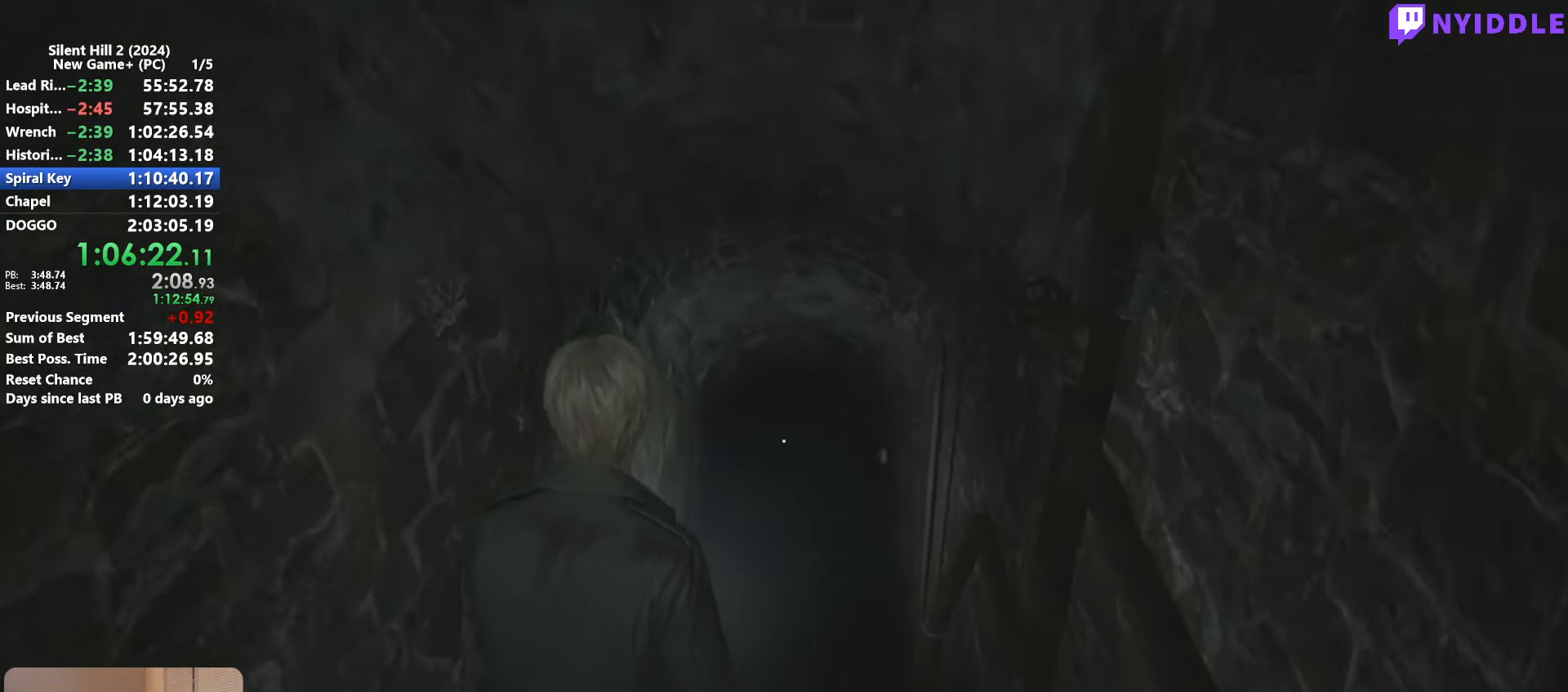
{"keys": ["shift", "space", "w"], "mouse": [], "events": [[50, "space", "up"], [100, "space", "down"], [200, "space", "up"], [283, "space", "down"], [383, "space", "up"], [433, "space", "down"]]}